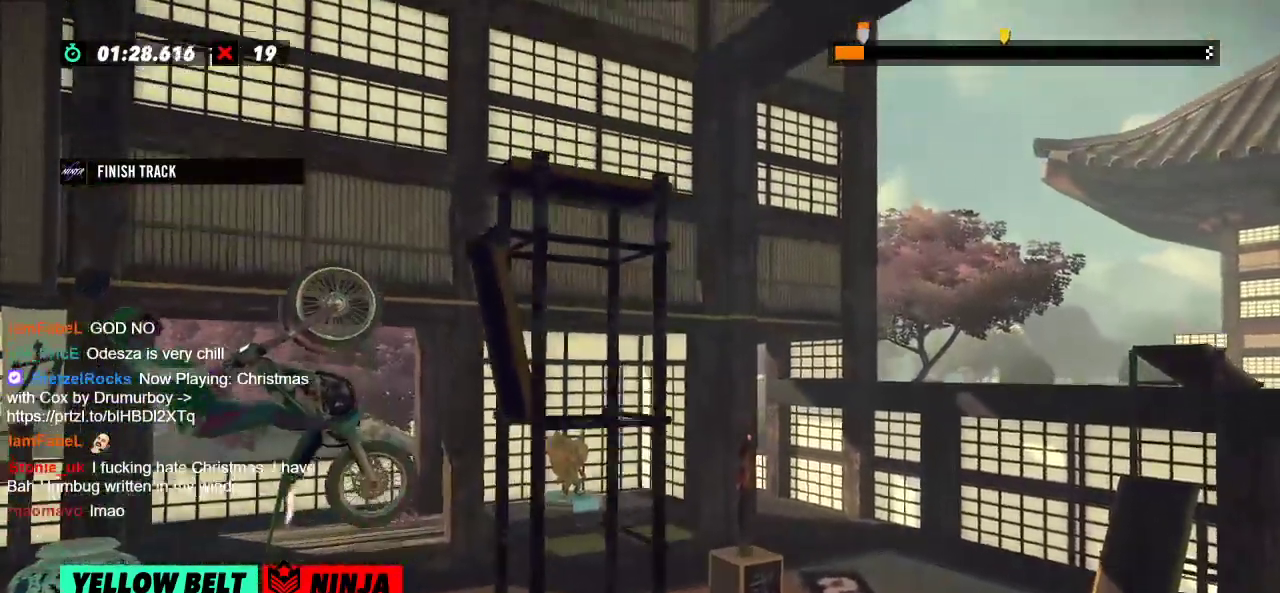
Gameplay with a controller (Xbox layout); each line is a JSON object with the inputs held at the frame after it. "events" lists button and stick changes between this image and that frame as [ms after this image, input, new state], when the widget could be followed in between. Not read: A B DPAD_DOWN DPAD_LEFT DPAD_RIGHT DPAD_UP L1 L3 R1 R3 SELECT START X Y right_stick.
{"buttons": ["R2"], "left_stick": "center", "events": []}
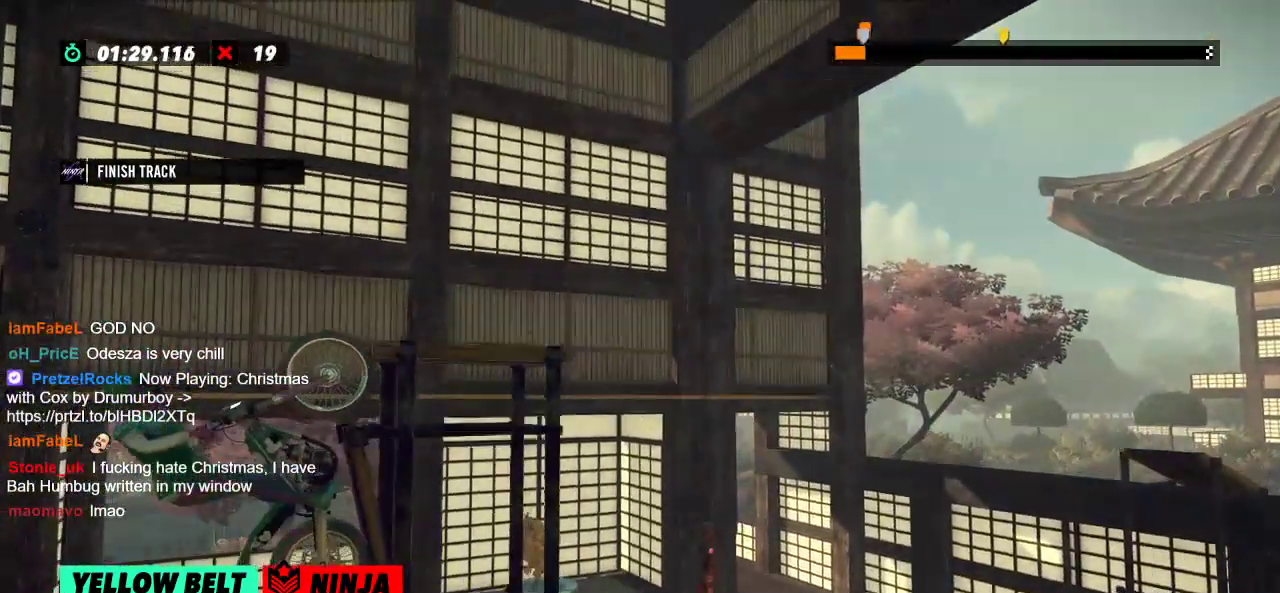
{"buttons": ["R2"], "left_stick": "left", "events": [[216, "R2", "up"], [483, "R2", "down"], [500, "left_stick", "left"]]}
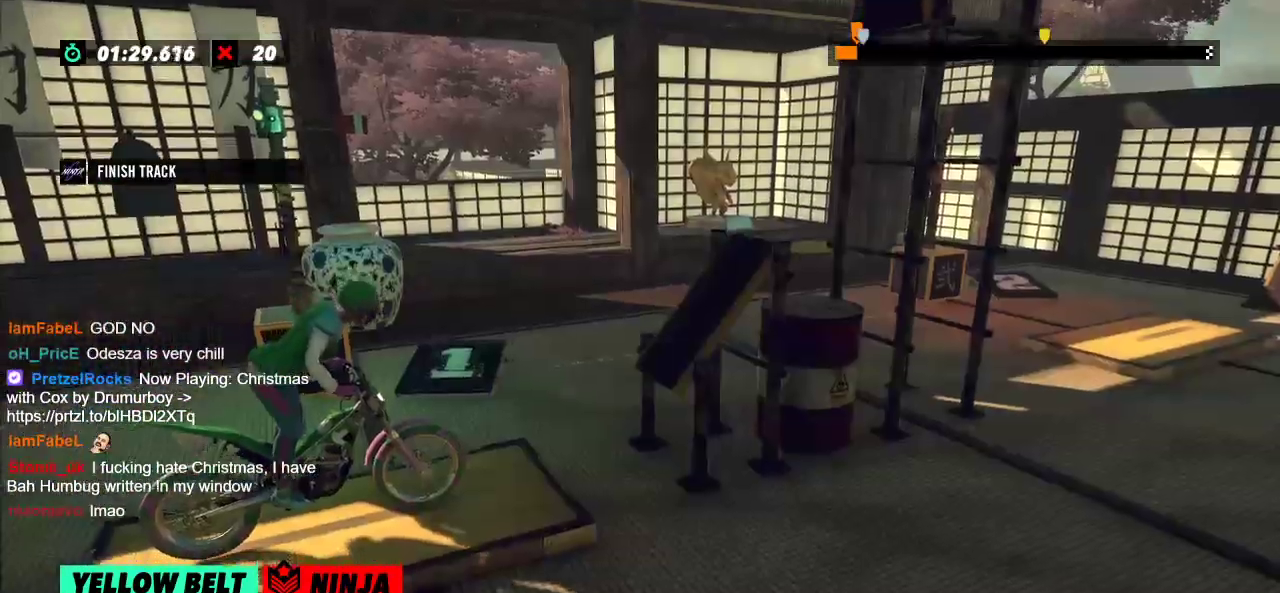
{"buttons": ["R2"], "left_stick": "left", "events": [[300, "left_stick", "right"], [434, "left_stick", "left"]]}
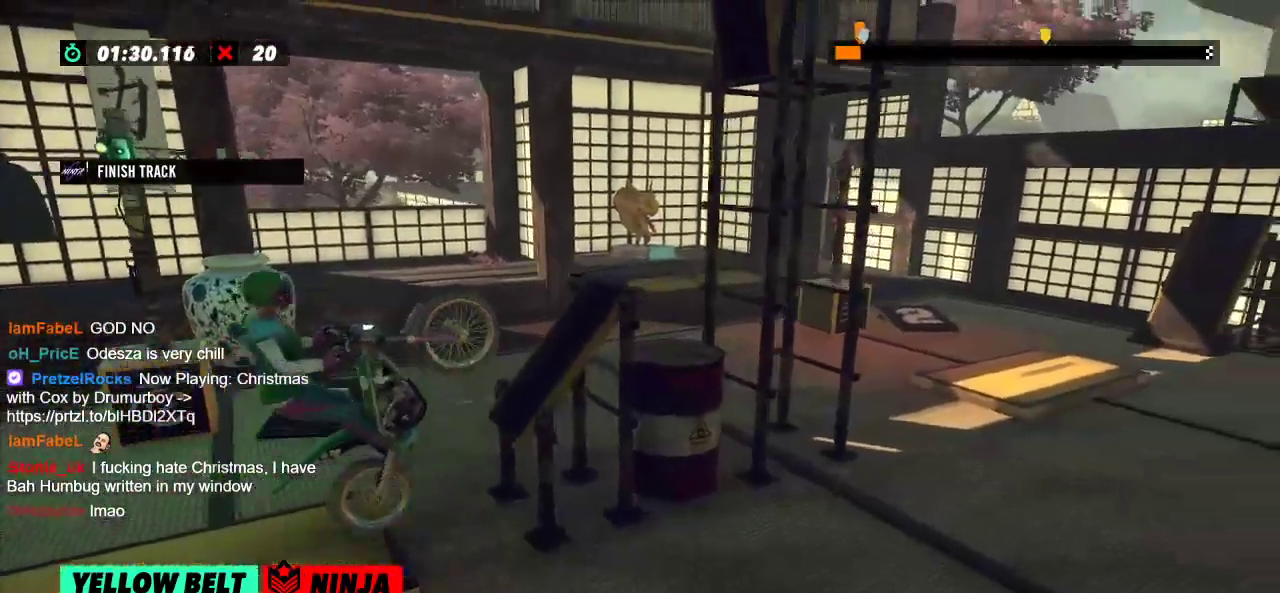
{"buttons": ["R2"], "left_stick": "right"}
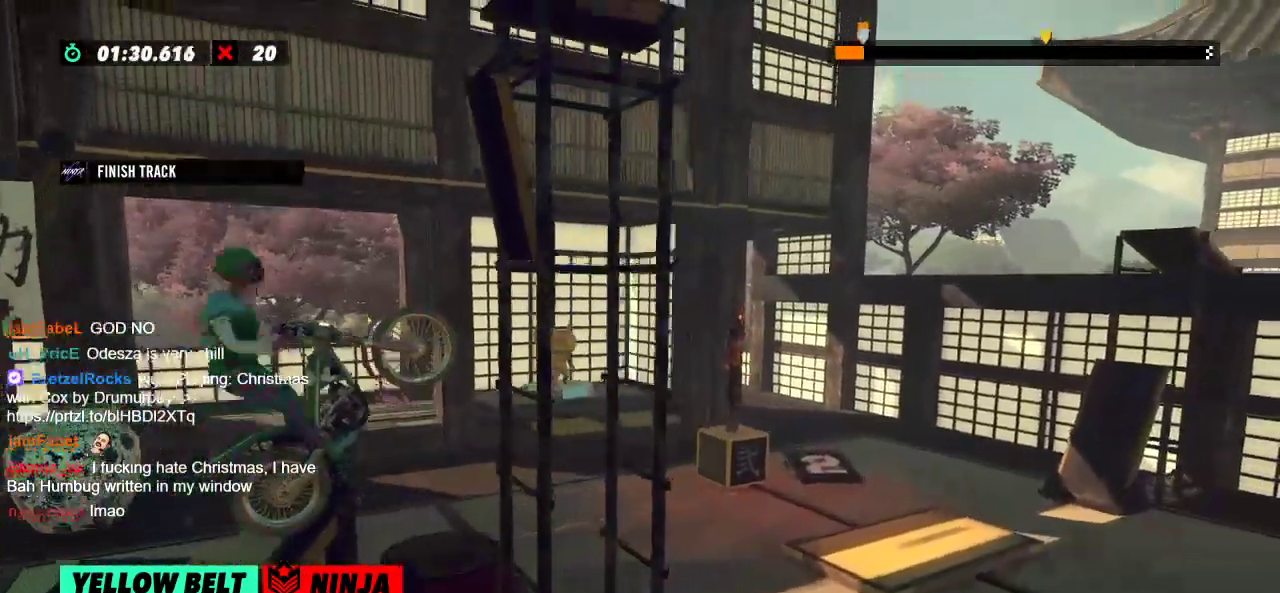
{"buttons": ["R2"], "left_stick": "left", "events": [[17, "R2", "up"], [17, "left_stick", "center"], [200, "L2", "down"], [250, "L2", "up"], [350, "R2", "down"], [367, "left_stick", "left"]]}
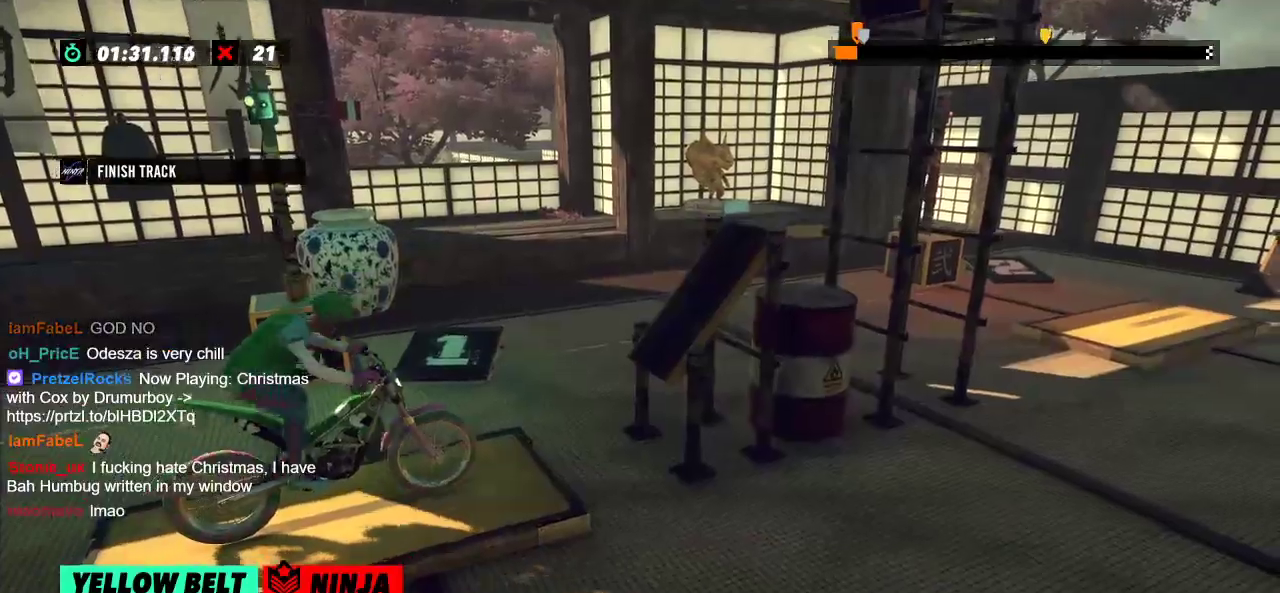
{"buttons": ["R2"], "left_stick": "left"}
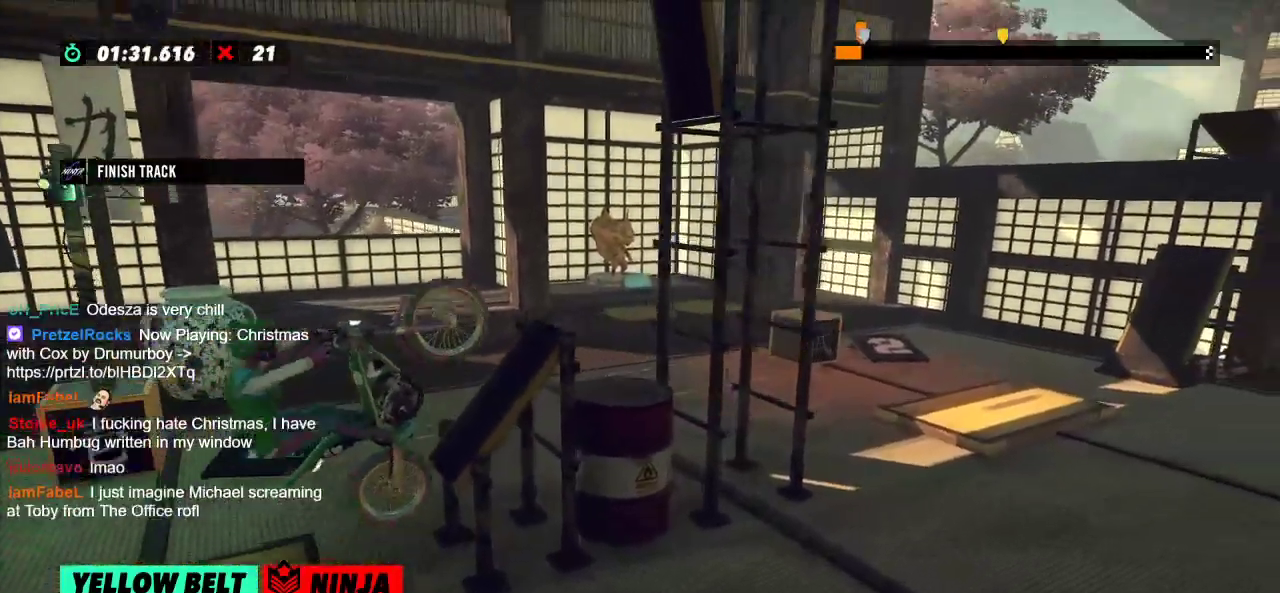
{"buttons": [], "left_stick": "center", "events": [[33, "left_stick", "right"], [267, "left_stick", "left"], [384, "R2", "up"], [484, "left_stick", "center"]]}
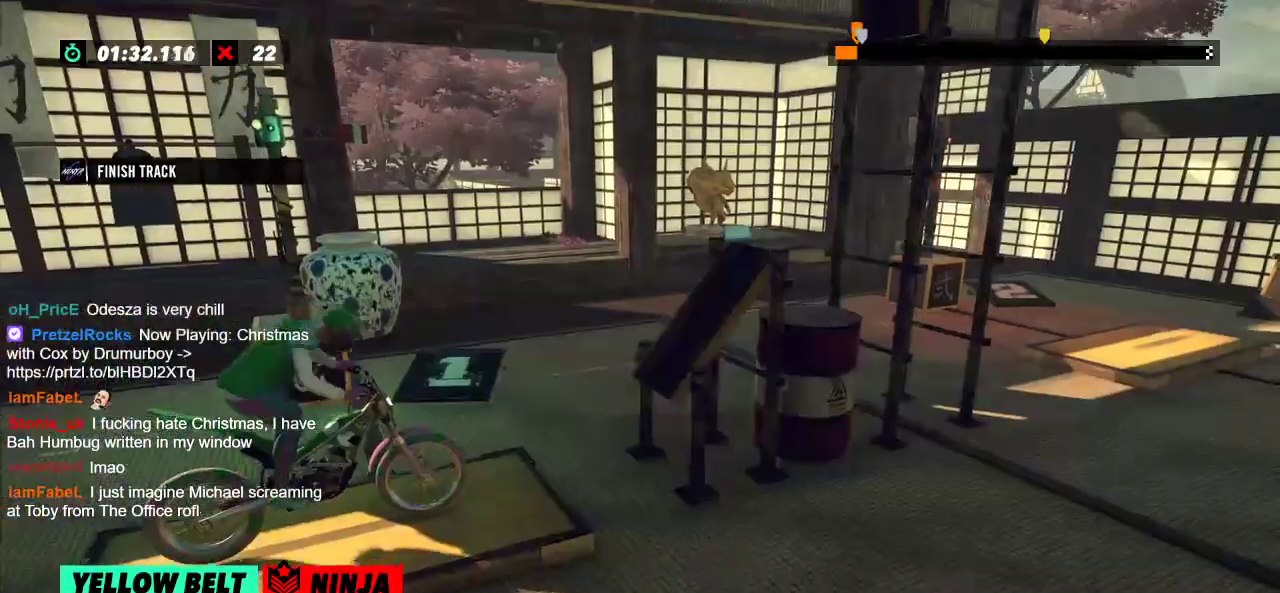
{"buttons": ["R2"], "left_stick": "left", "events": [[417, "left_stick", "left"], [433, "R2", "down"]]}
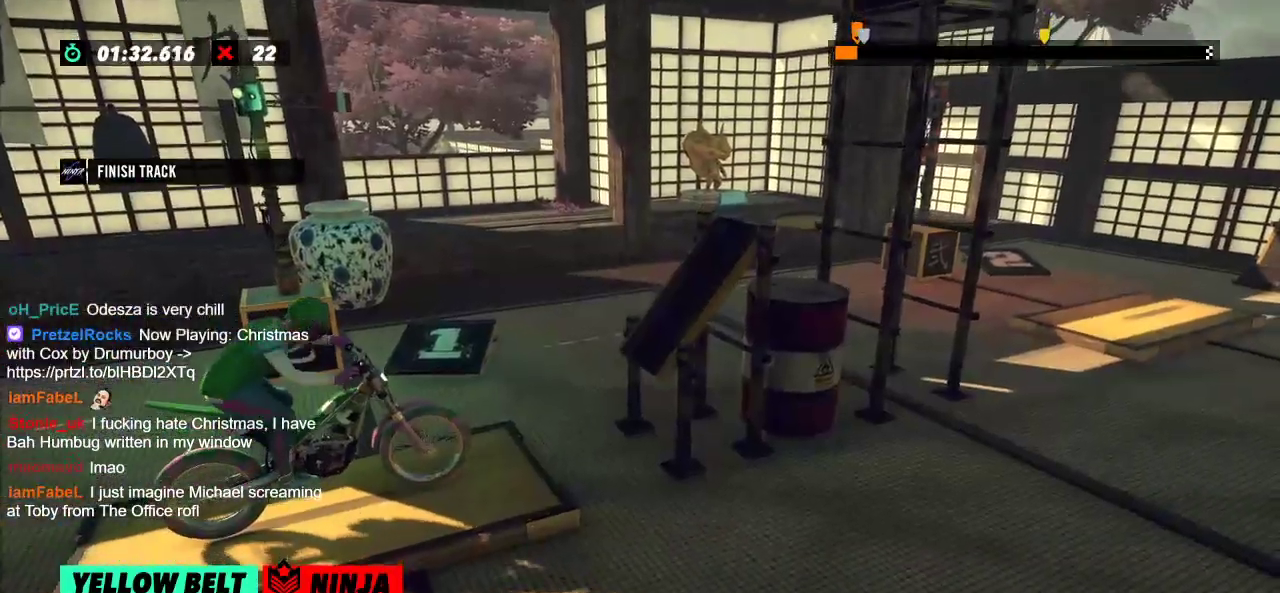
{"buttons": ["R2"], "left_stick": "left"}
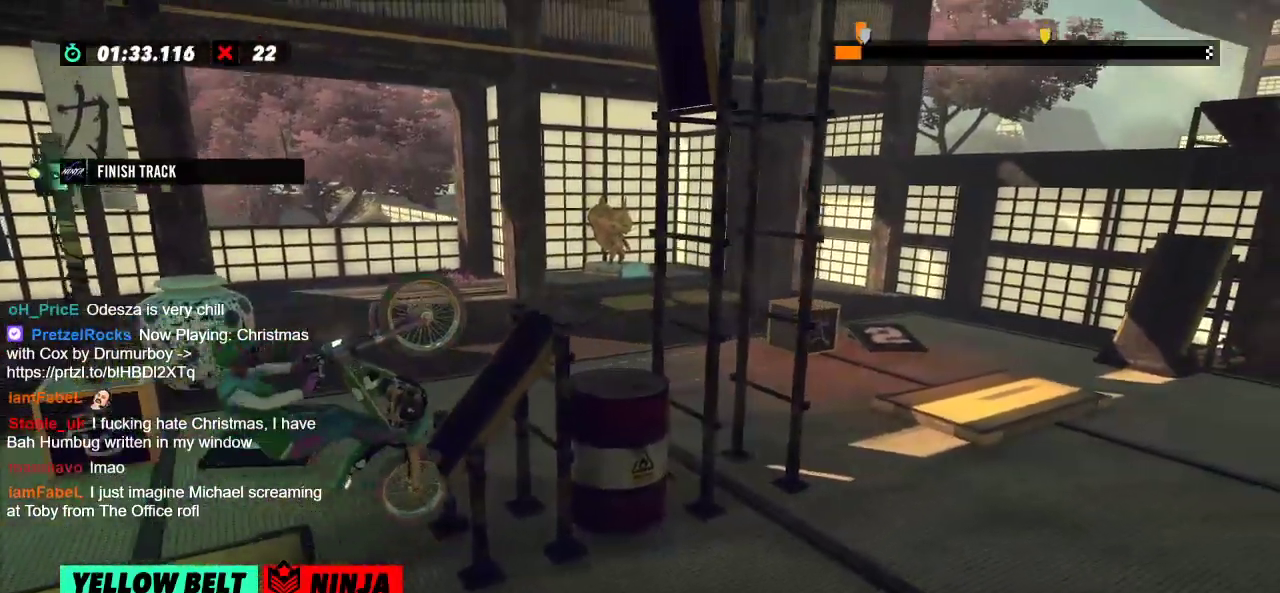
{"buttons": [], "left_stick": "center", "events": [[83, "left_stick", "right"], [317, "left_stick", "center"], [367, "R2", "up"]]}
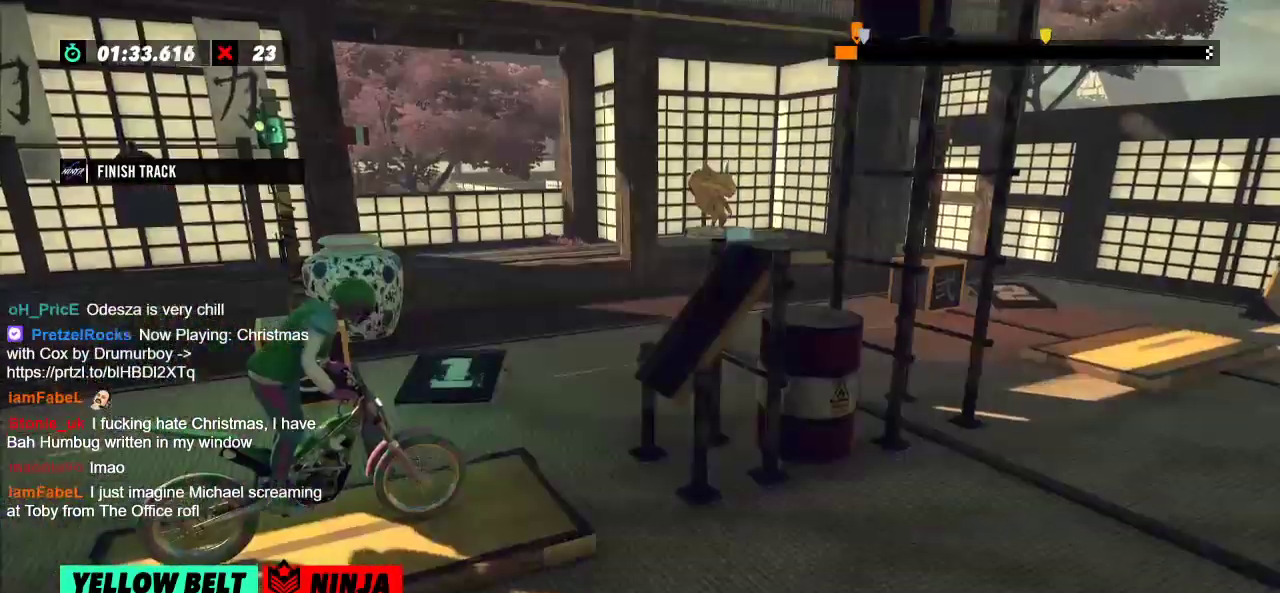
{"buttons": ["R2"], "left_stick": "left", "events": [[217, "left_stick", "left"], [300, "R2", "down"]]}
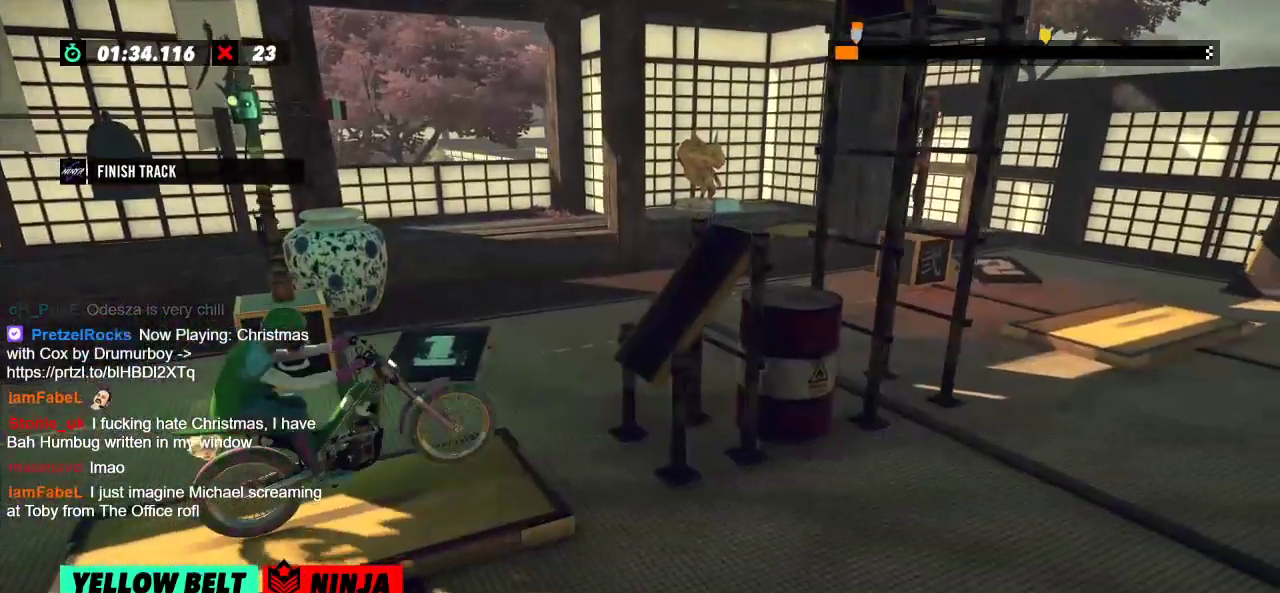
{"buttons": ["R2"], "left_stick": "right"}
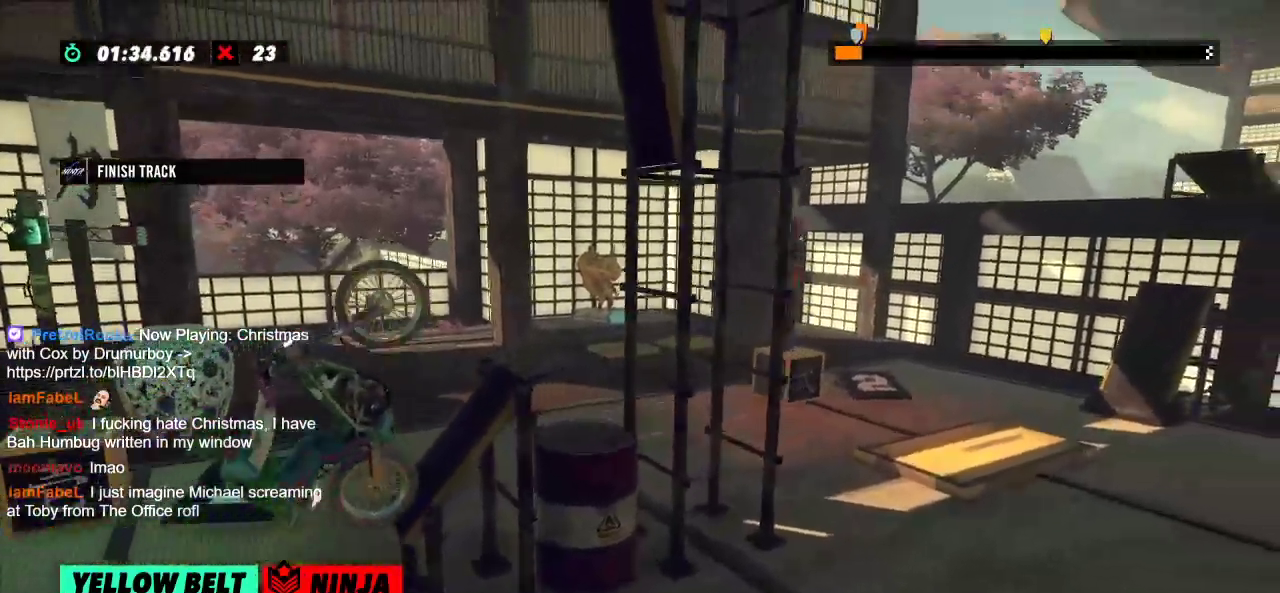
{"buttons": ["R2"], "left_stick": "right", "events": []}
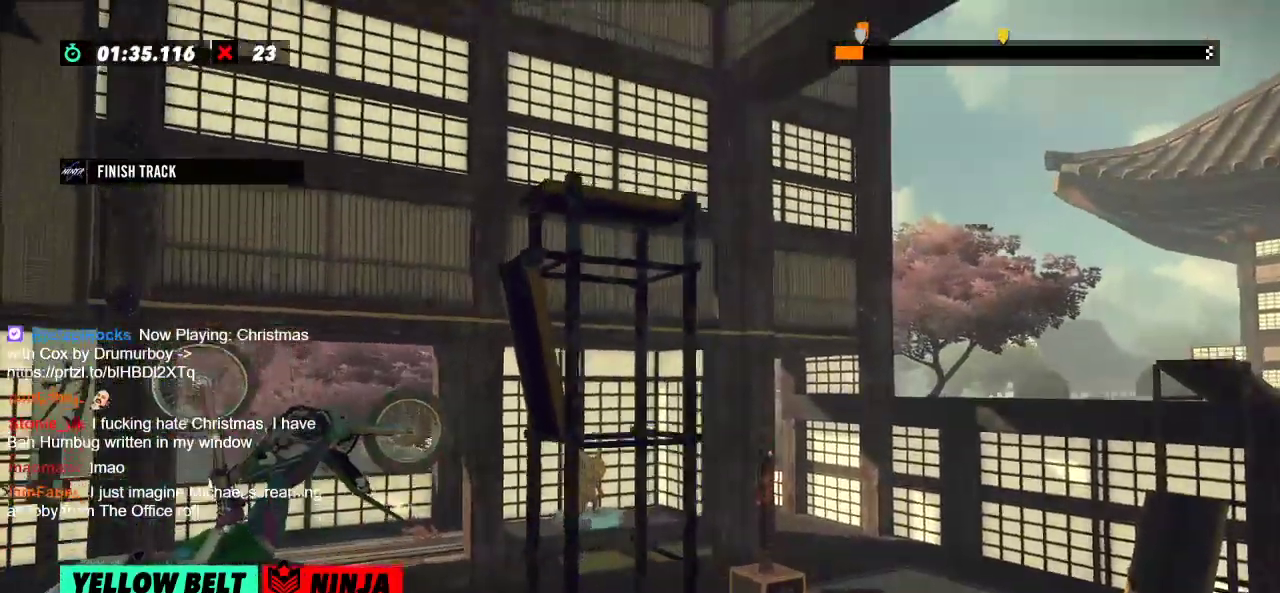
{"buttons": ["R2"], "left_stick": "left", "events": [[16, "R2", "up"], [66, "left_stick", "center"], [133, "L2", "down"], [233, "L2", "up"], [367, "R2", "down"], [400, "left_stick", "left"]]}